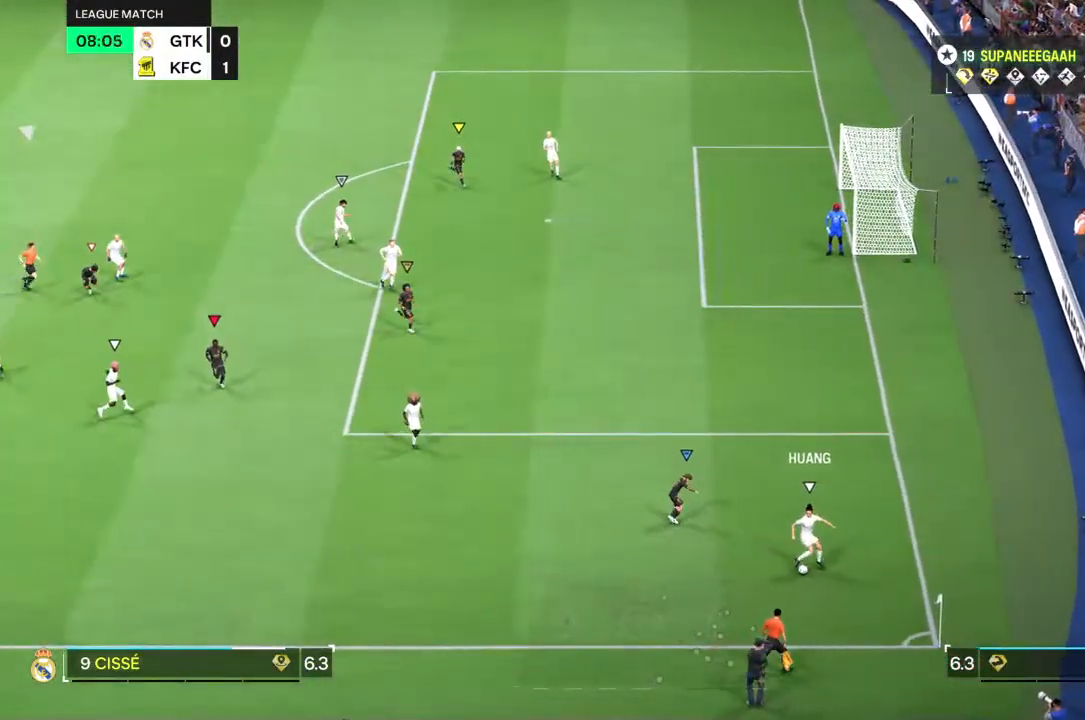
Gameplay with a controller (PlayStation layout); each line is a JSON object with the inputs held at the frame after it. "events" lists button and stick changes between this image and that frame as [ms after this image, input, new state], when the widget could be followed in between. Not read: L3 R3.
{"buttons": ["L2"], "left_stick": "down", "right_stick": "center", "events": [[33, "left_stick", "down"], [367, "L2", "down"]]}
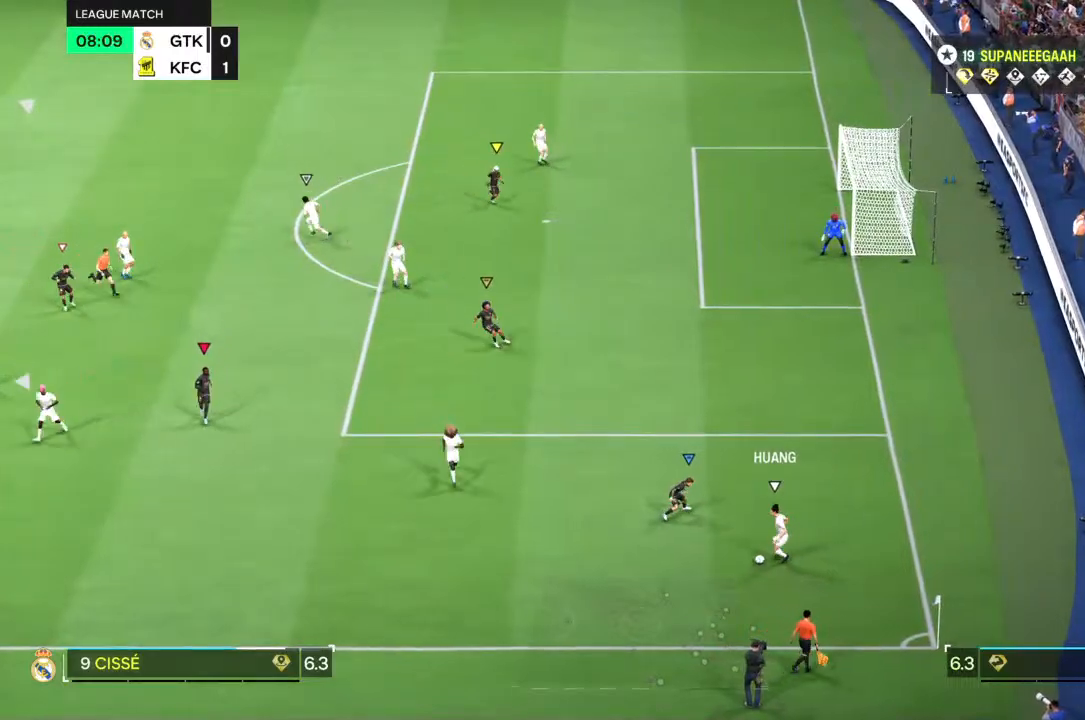
{"buttons": ["L2"], "left_stick": "down", "right_stick": "center", "events": [[367, "L2", "up"], [417, "L2", "down"]]}
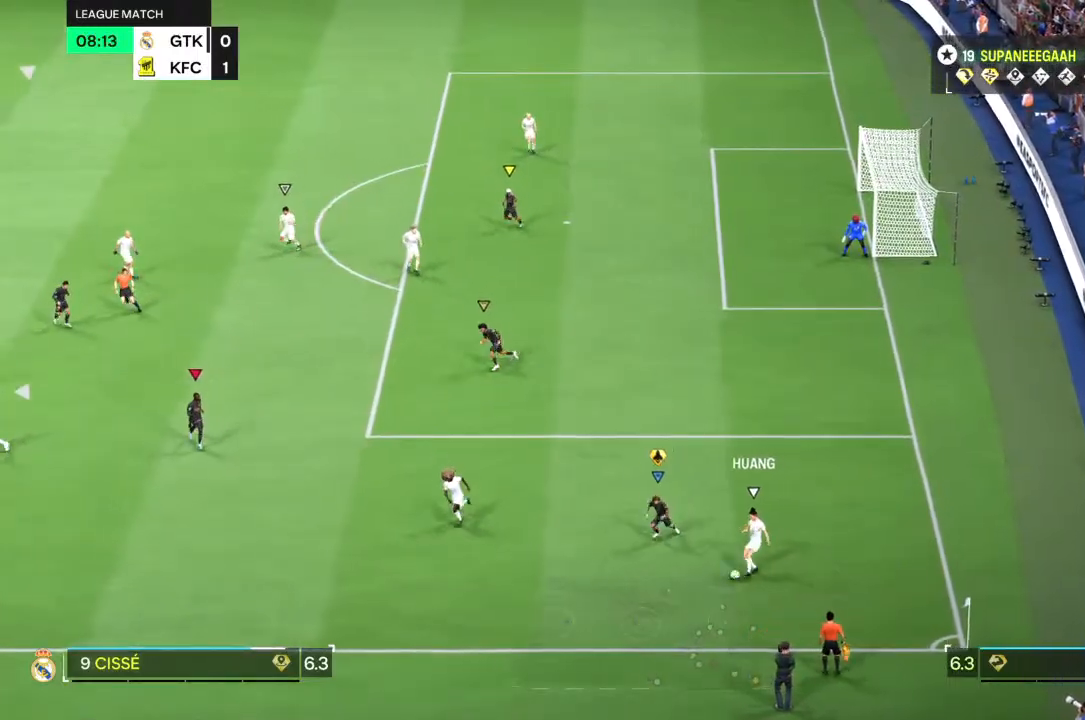
{"buttons": ["L2"], "left_stick": "down-left", "right_stick": "center", "events": [[117, "L2", "up"], [167, "L2", "down"], [450, "left_stick", "down-left"]]}
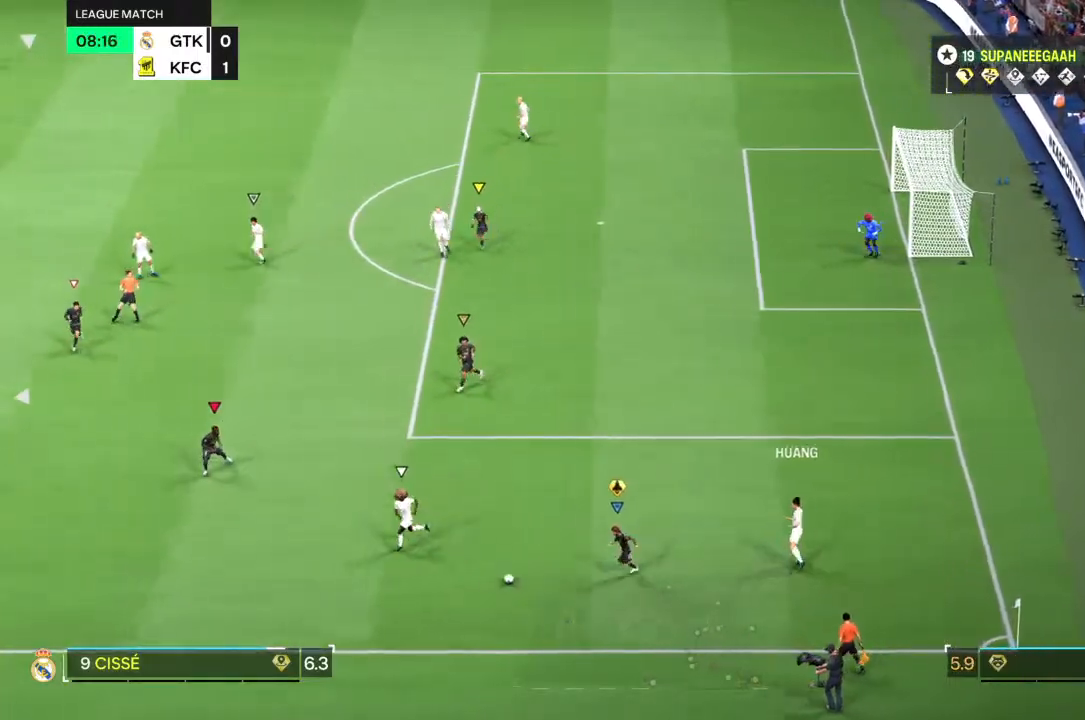
{"buttons": ["R2"], "left_stick": "down", "right_stick": "center"}
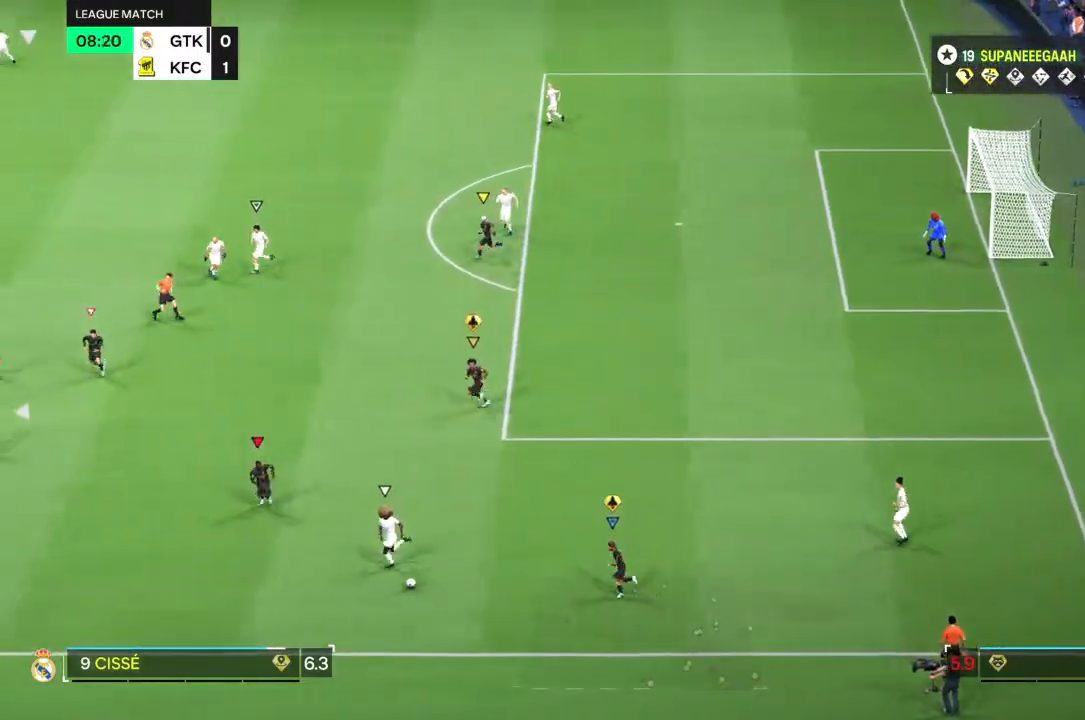
{"buttons": ["R2"], "left_stick": "down-left", "right_stick": "center", "events": [[283, "left_stick", "down-left"]]}
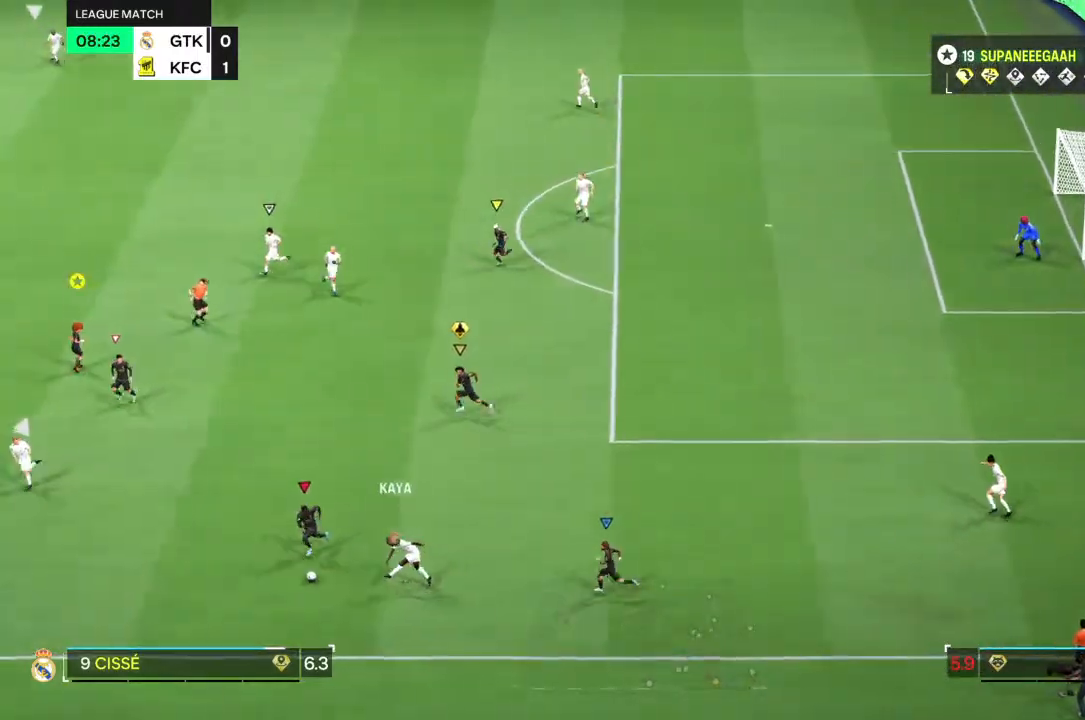
{"buttons": [], "left_stick": "down-right", "right_stick": "center", "events": [[317, "left_stick", "left"], [367, "R2", "up"], [433, "left_stick", "down"], [500, "left_stick", "down-right"]]}
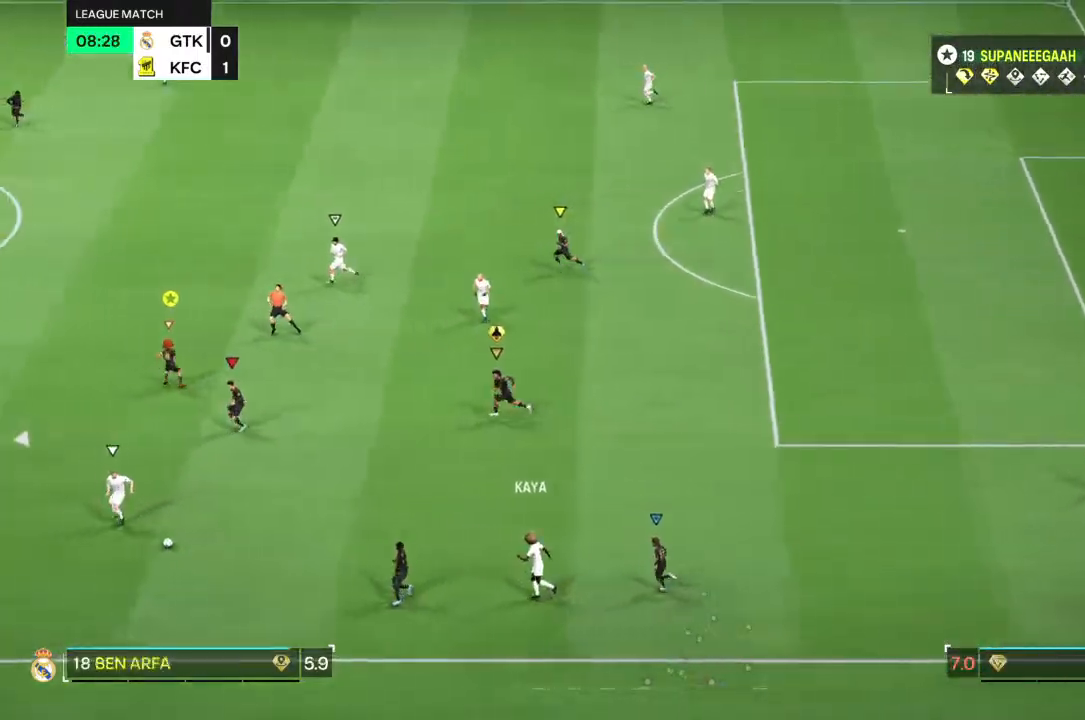
{"buttons": ["L2"], "left_stick": "center", "right_stick": "center", "events": [[33, "R2", "down"], [67, "L2", "down"], [450, "R2", "up"], [467, "left_stick", "center"]]}
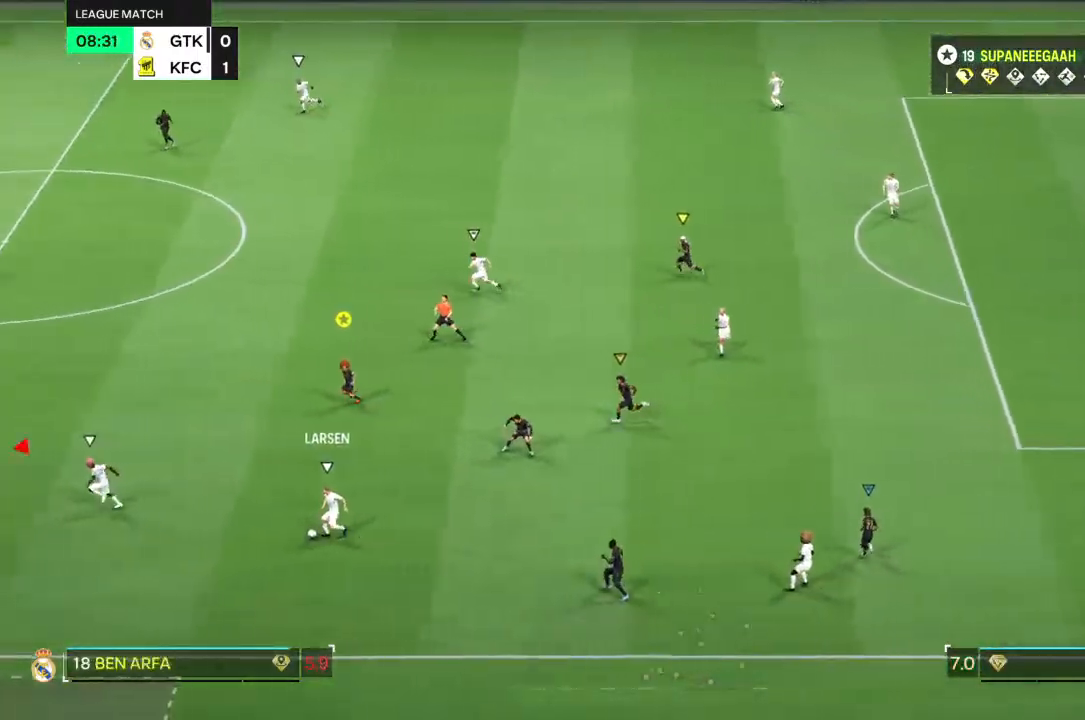
{"buttons": ["L2"], "left_stick": "left", "right_stick": "center", "events": [[67, "left_stick", "down-left"], [200, "left_stick", "left"]]}
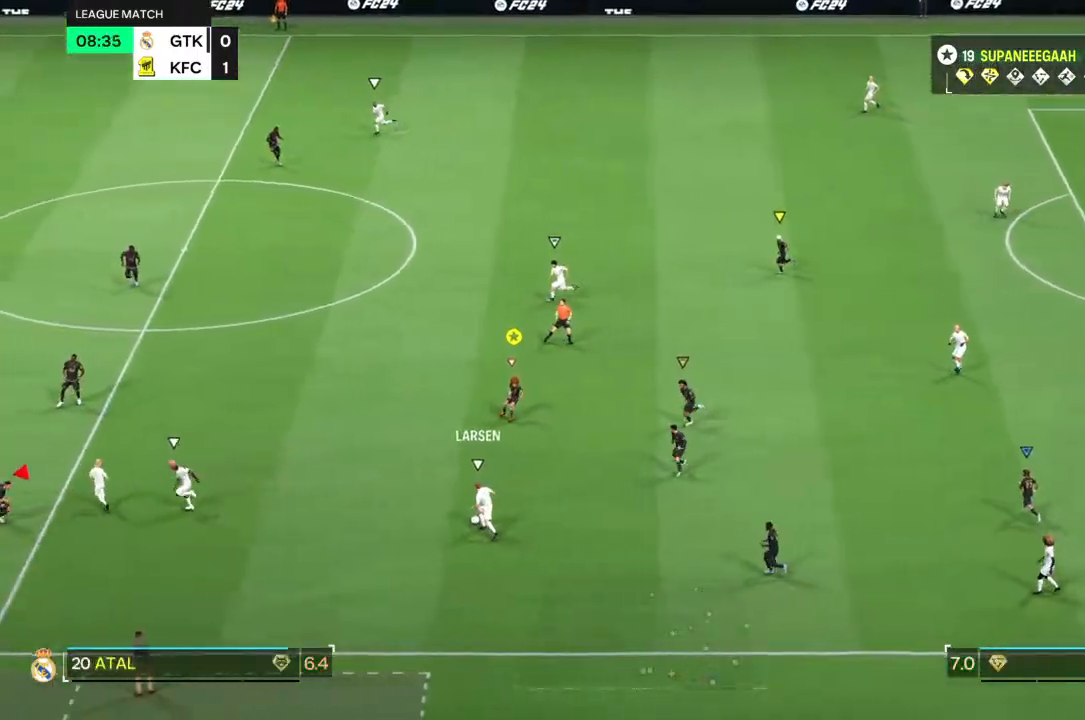
{"buttons": ["R2"], "left_stick": "left", "right_stick": "center"}
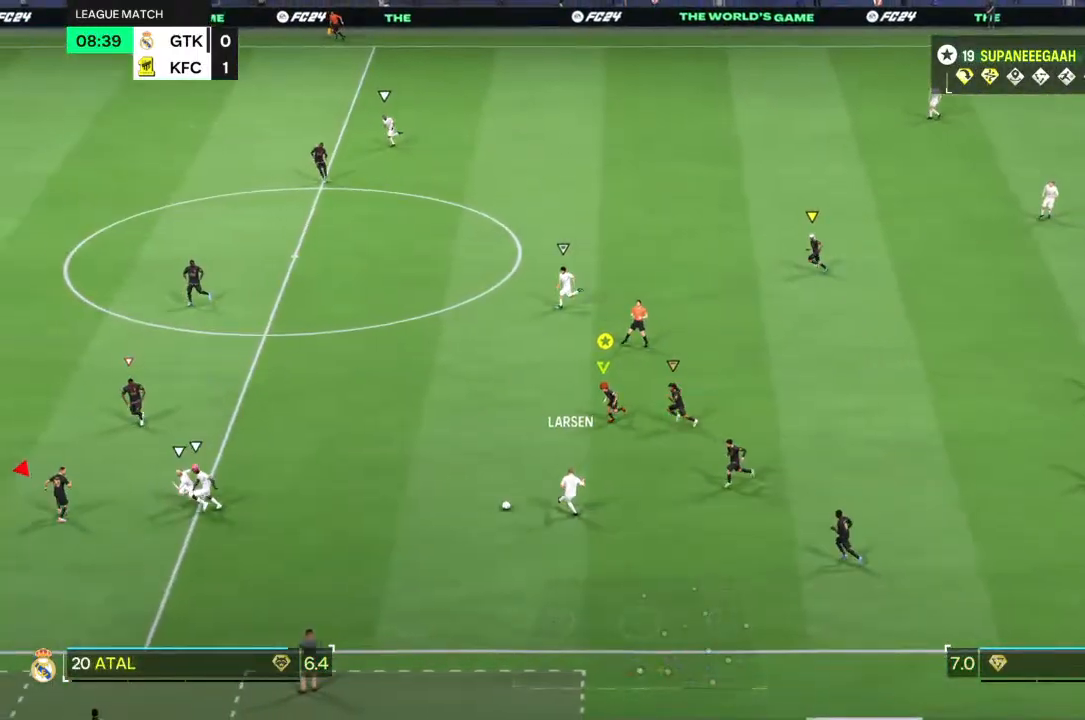
{"buttons": ["R2"], "left_stick": "left", "right_stick": "center", "events": []}